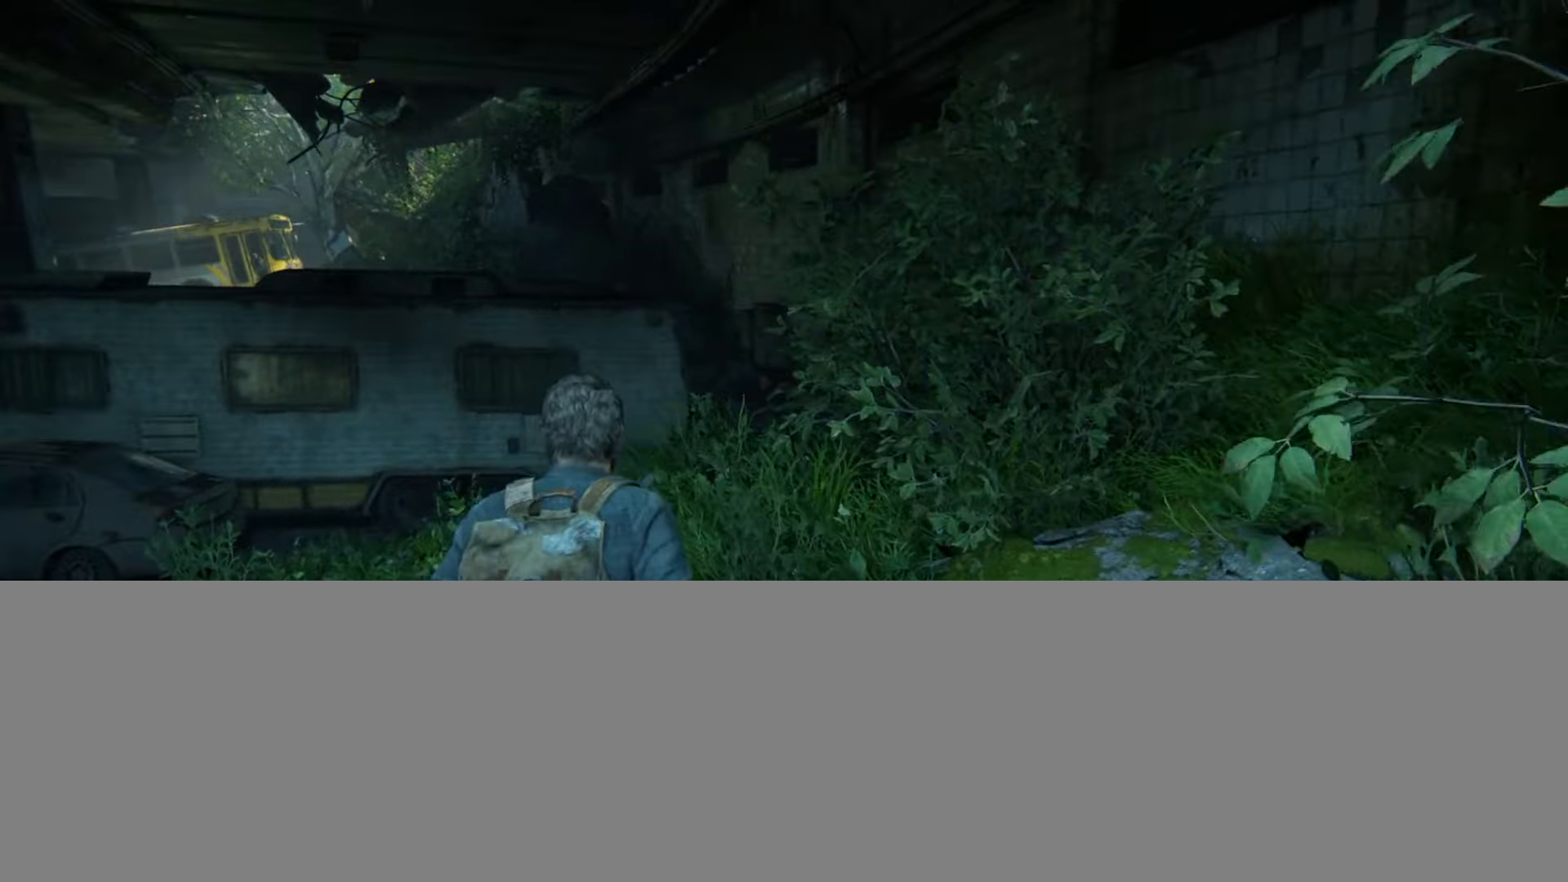
Gameplay with a controller (PlayStation layout); each line is a JSON object with the inputs held at the frame after it. "events" lists button and stick changes between this image and that frame as [ms after this image, input, new state], when the widget could be followed in between.
{"buttons": [], "left_stick": "up", "right_stick": "center", "events": [[83, "right_stick", "center"], [267, "right_stick", "up"], [333, "right_stick", "center"]]}
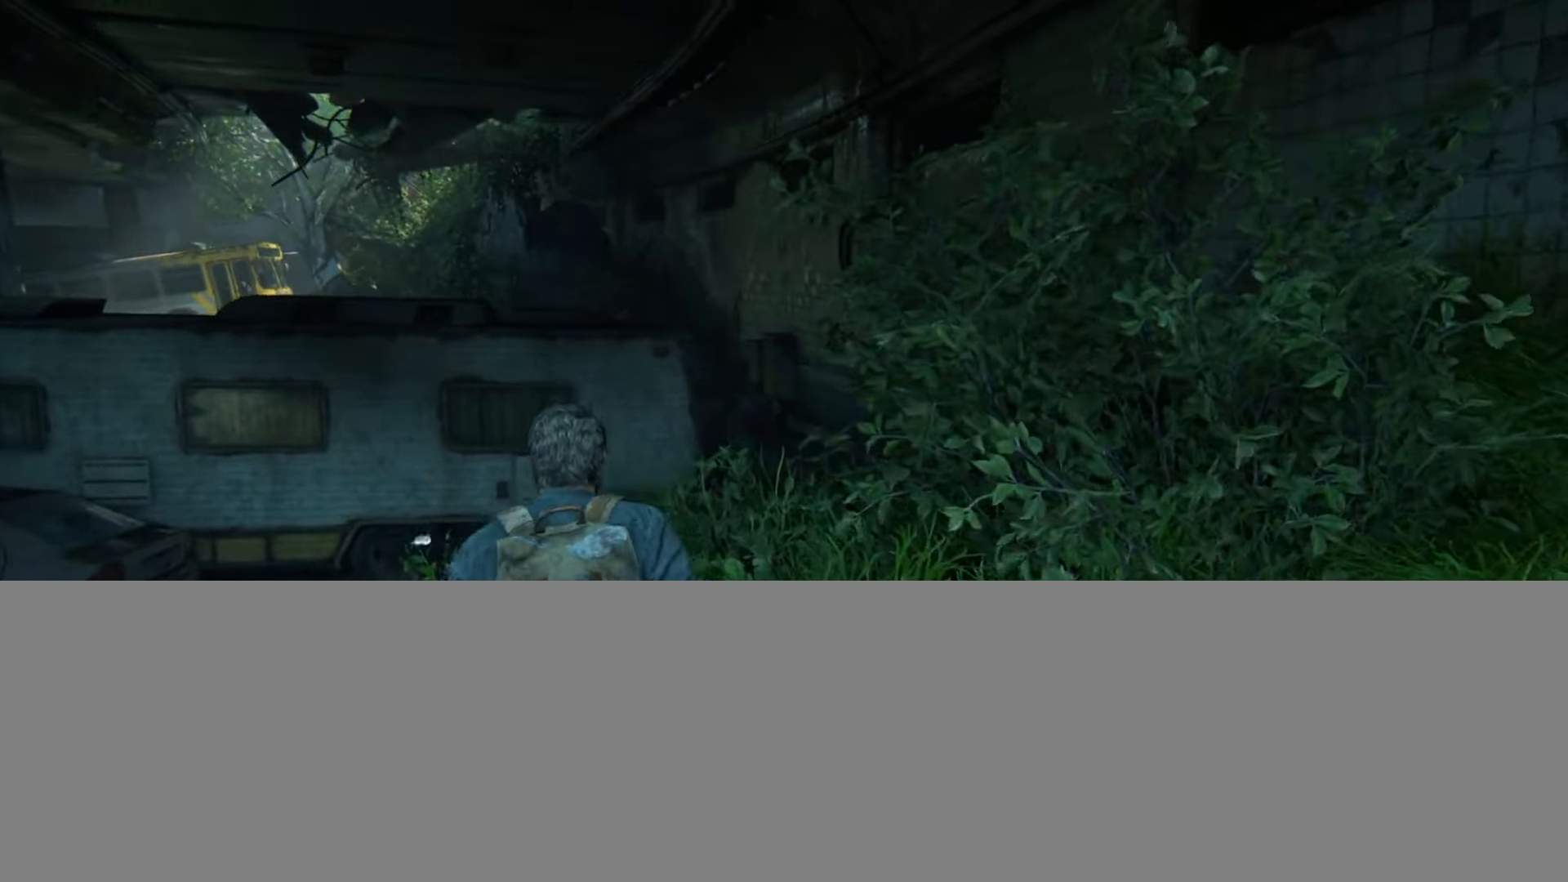
{"buttons": ["L1", "R1"], "left_stick": "up", "right_stick": "center", "events": [[250, "L1", "down"], [284, "R1", "down"]]}
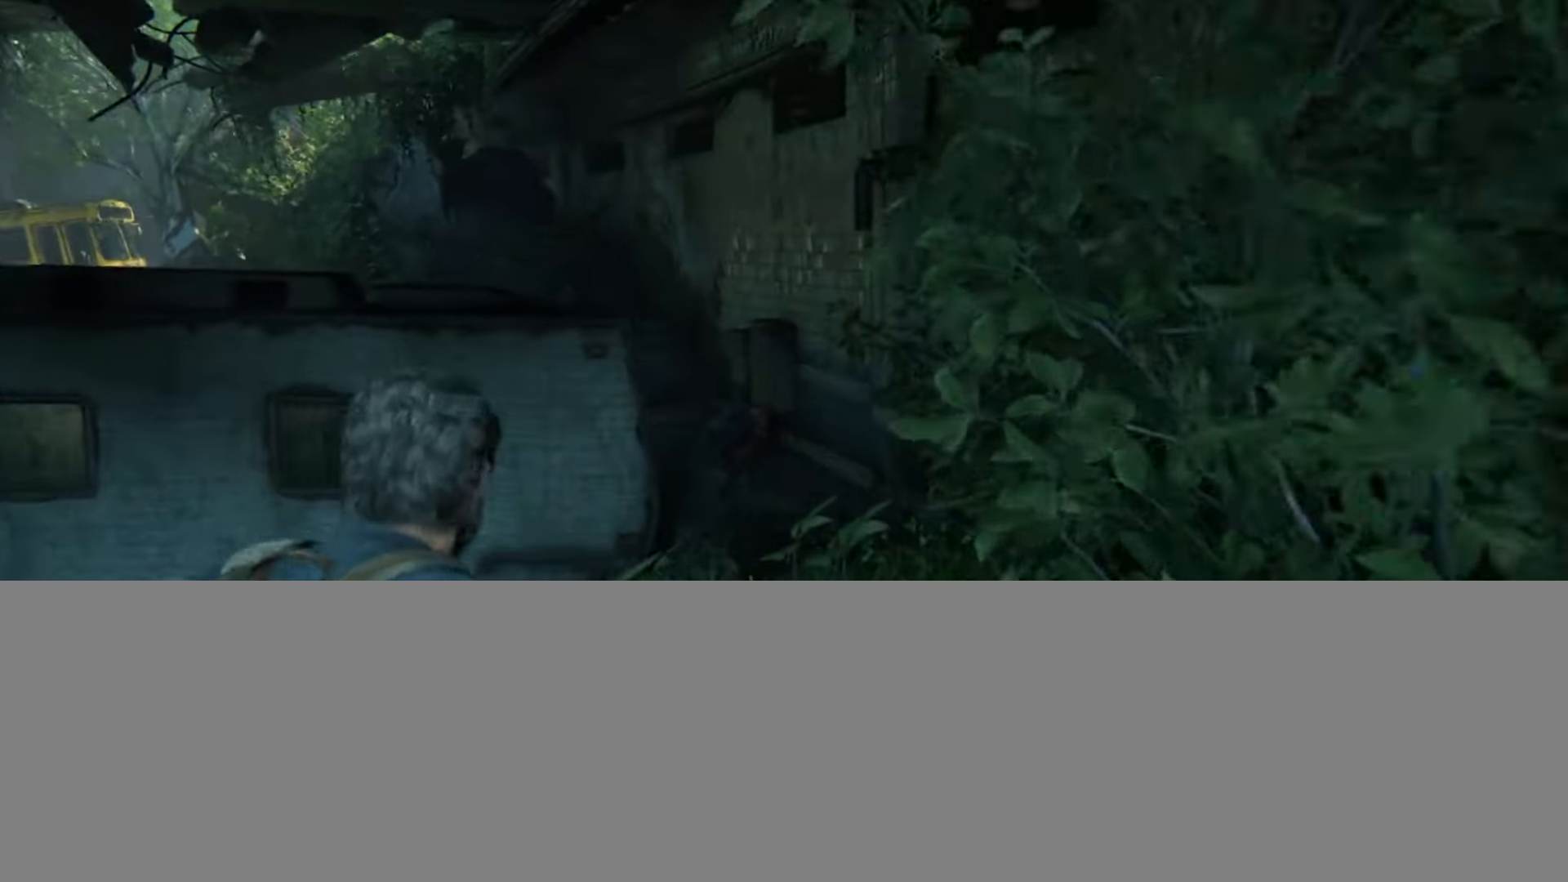
{"buttons": ["L1", "R1"], "left_stick": "up", "right_stick": "up-left", "events": [[83, "right_stick", "up-left"]]}
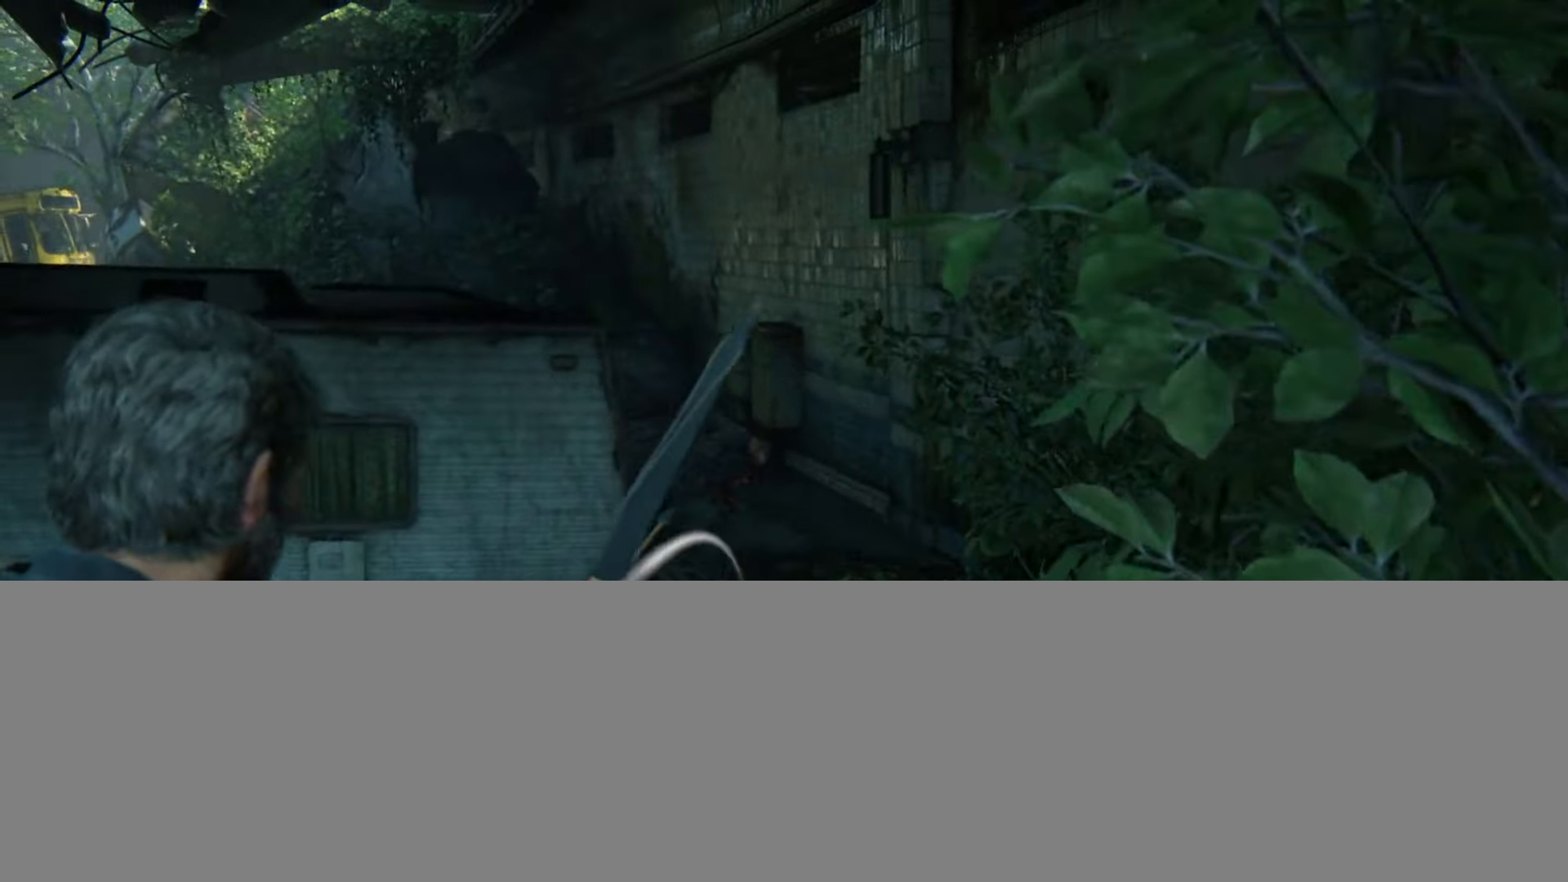
{"buttons": ["L1", "R1"], "left_stick": "up", "right_stick": "center", "events": [[150, "right_stick", "center"]]}
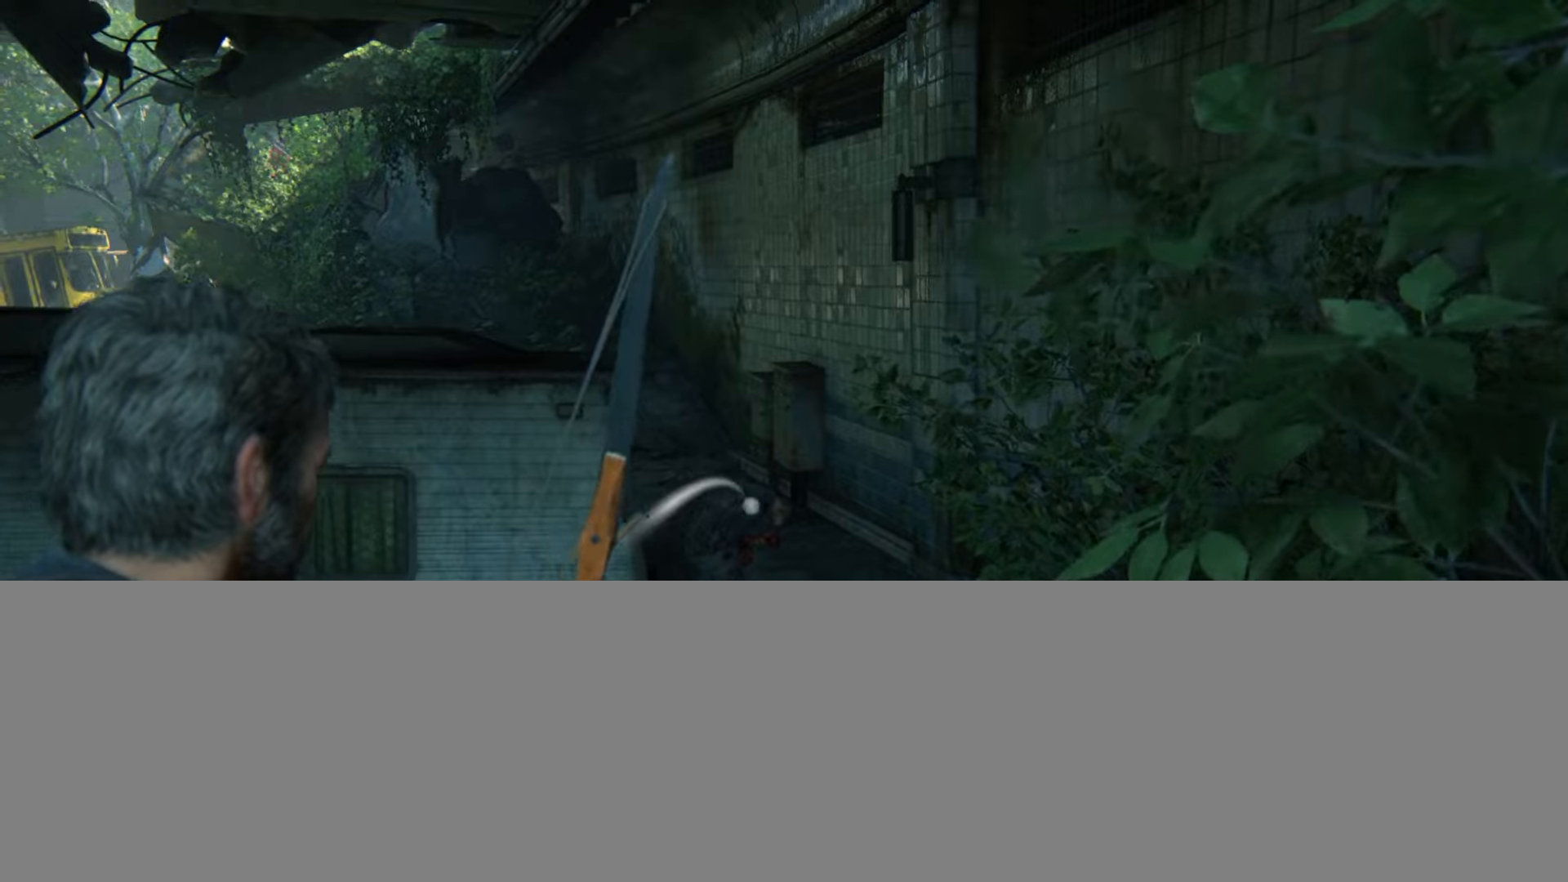
{"buttons": ["L2"], "left_stick": "up", "right_stick": "center", "events": [[17, "R1", "up"], [33, "L1", "up"], [117, "right_stick", "down"], [367, "right_stick", "center"], [484, "L2", "down"]]}
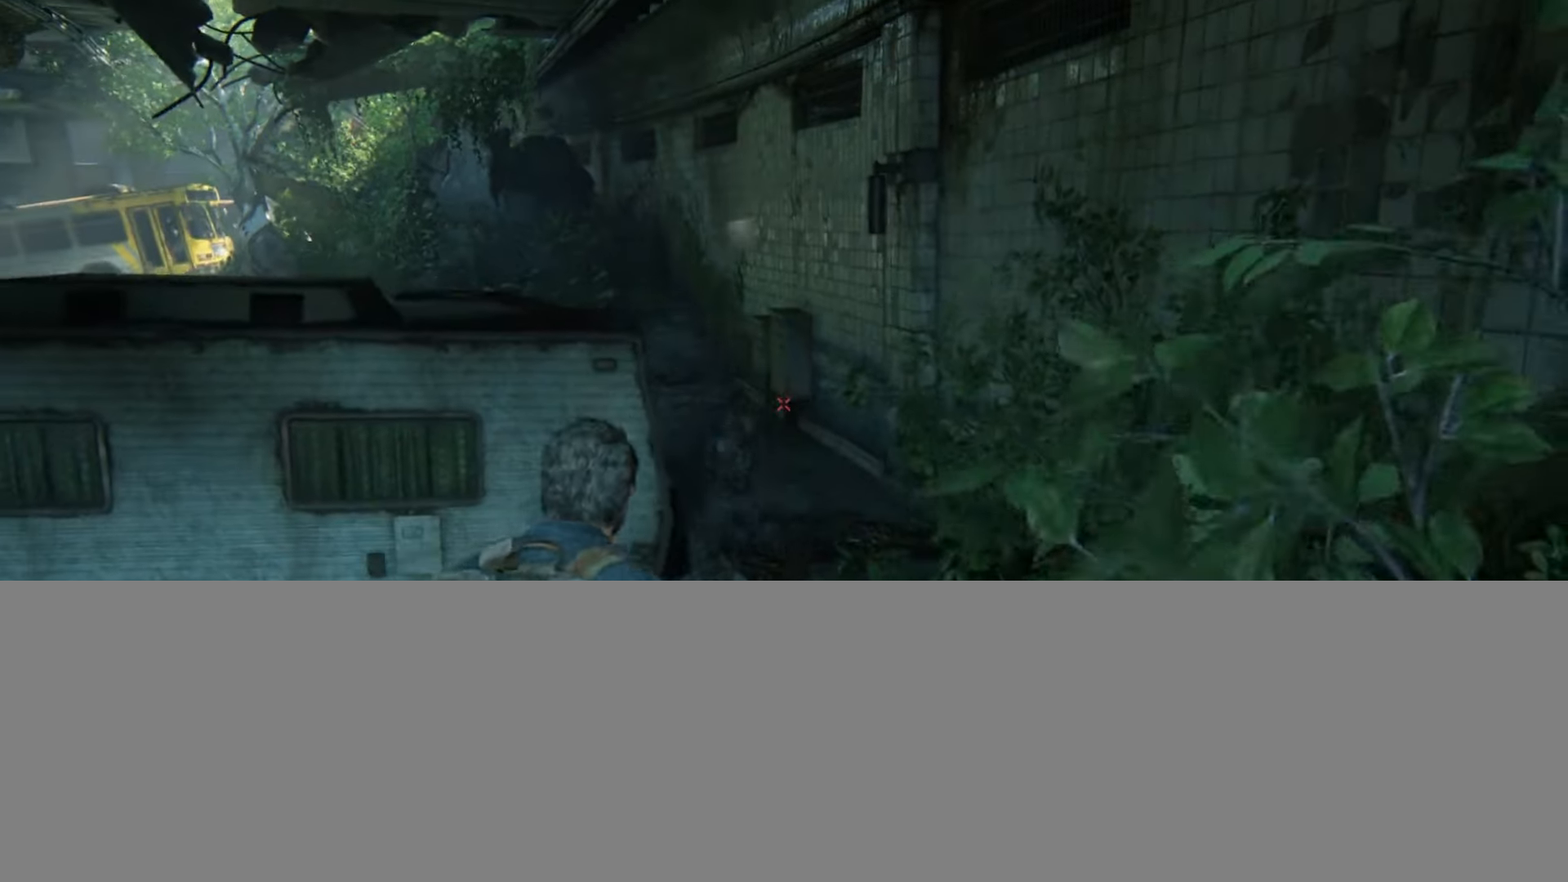
{"buttons": ["L2"], "left_stick": "up", "right_stick": "center", "events": [[16, "right_stick", "down-left"], [266, "right_stick", "center"]]}
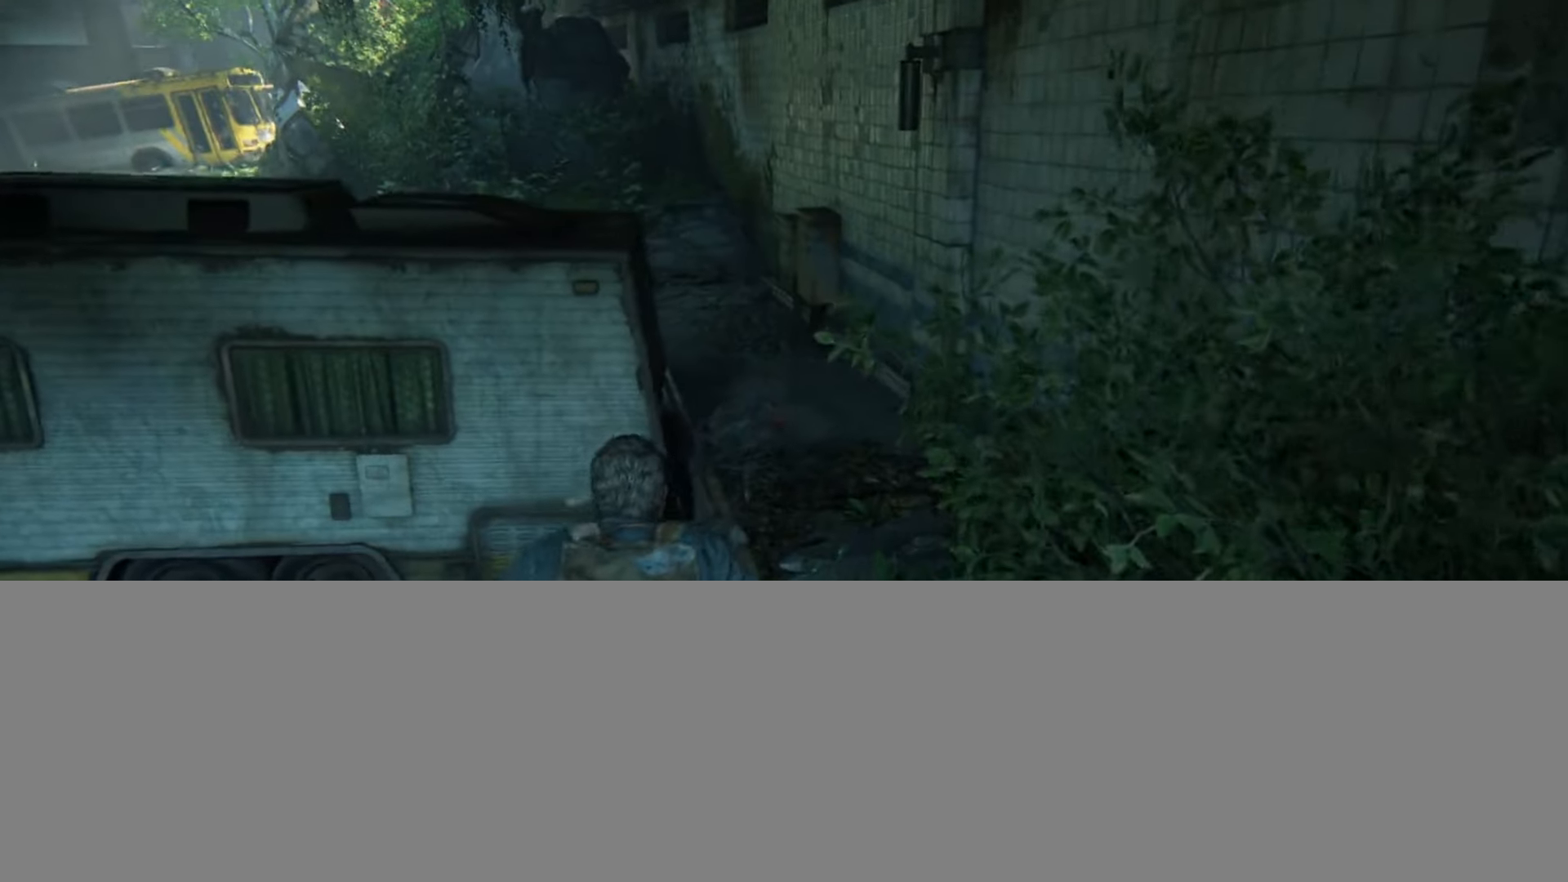
{"buttons": ["L2"], "left_stick": "up", "right_stick": "left", "events": [[67, "DPAD_RIGHT", "down"], [167, "DPAD_RIGHT", "up"], [184, "right_stick", "left"], [334, "right_stick", "center"], [417, "right_stick", "left"]]}
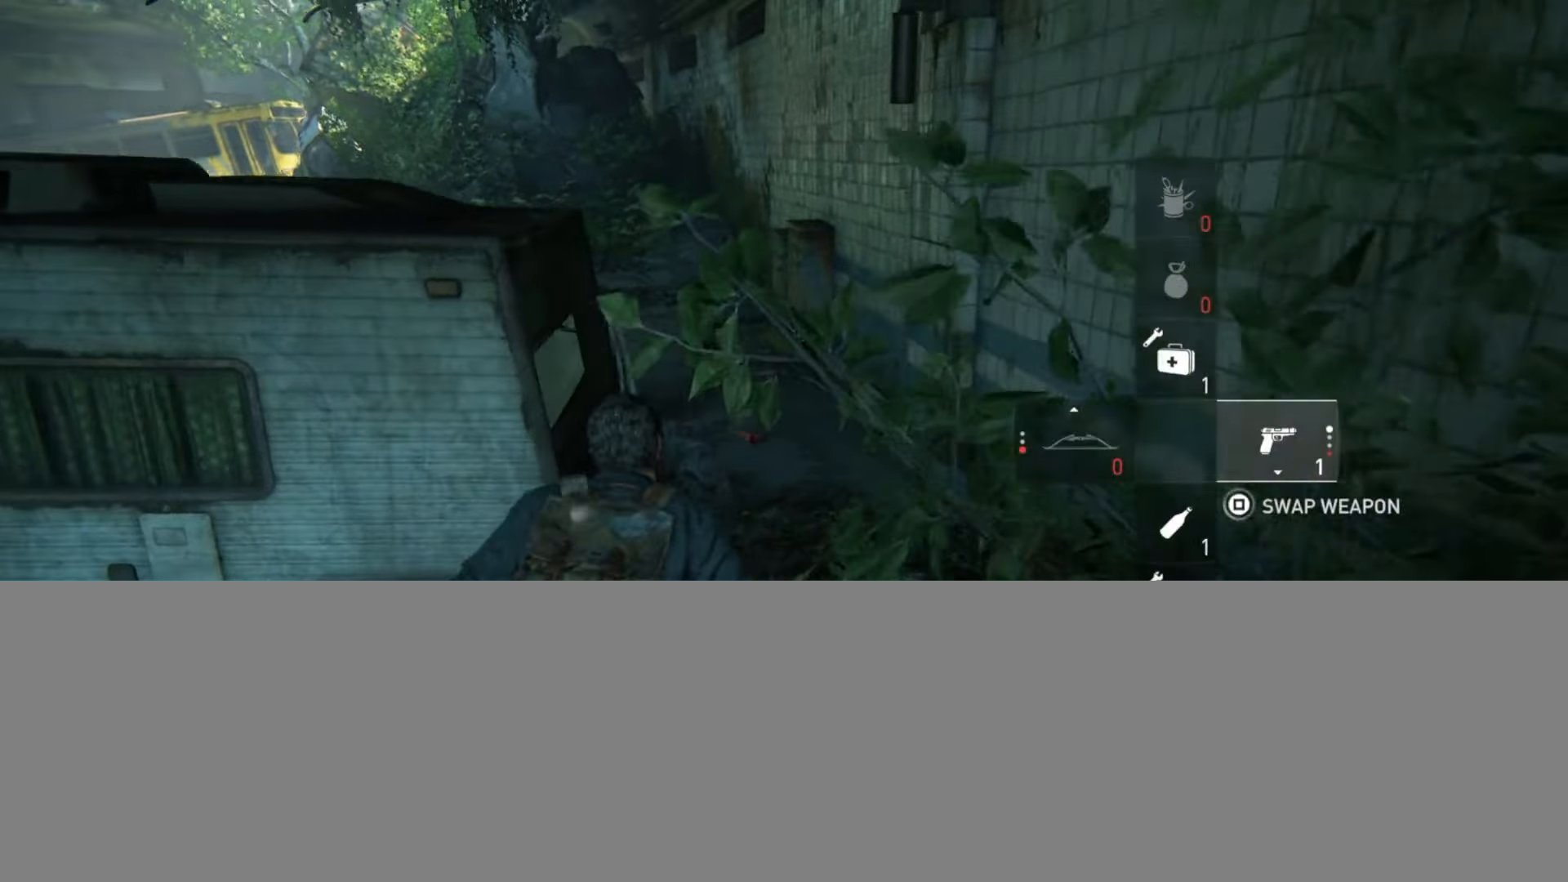
{"buttons": ["TRIANGLE", "L2"], "left_stick": "up", "right_stick": "up-left", "events": [[66, "TRIANGLE", "down"], [66, "right_stick", "up-left"], [166, "TRIANGLE", "up"], [266, "TRIANGLE", "down"], [367, "TRIANGLE", "up"], [450, "TRIANGLE", "down"]]}
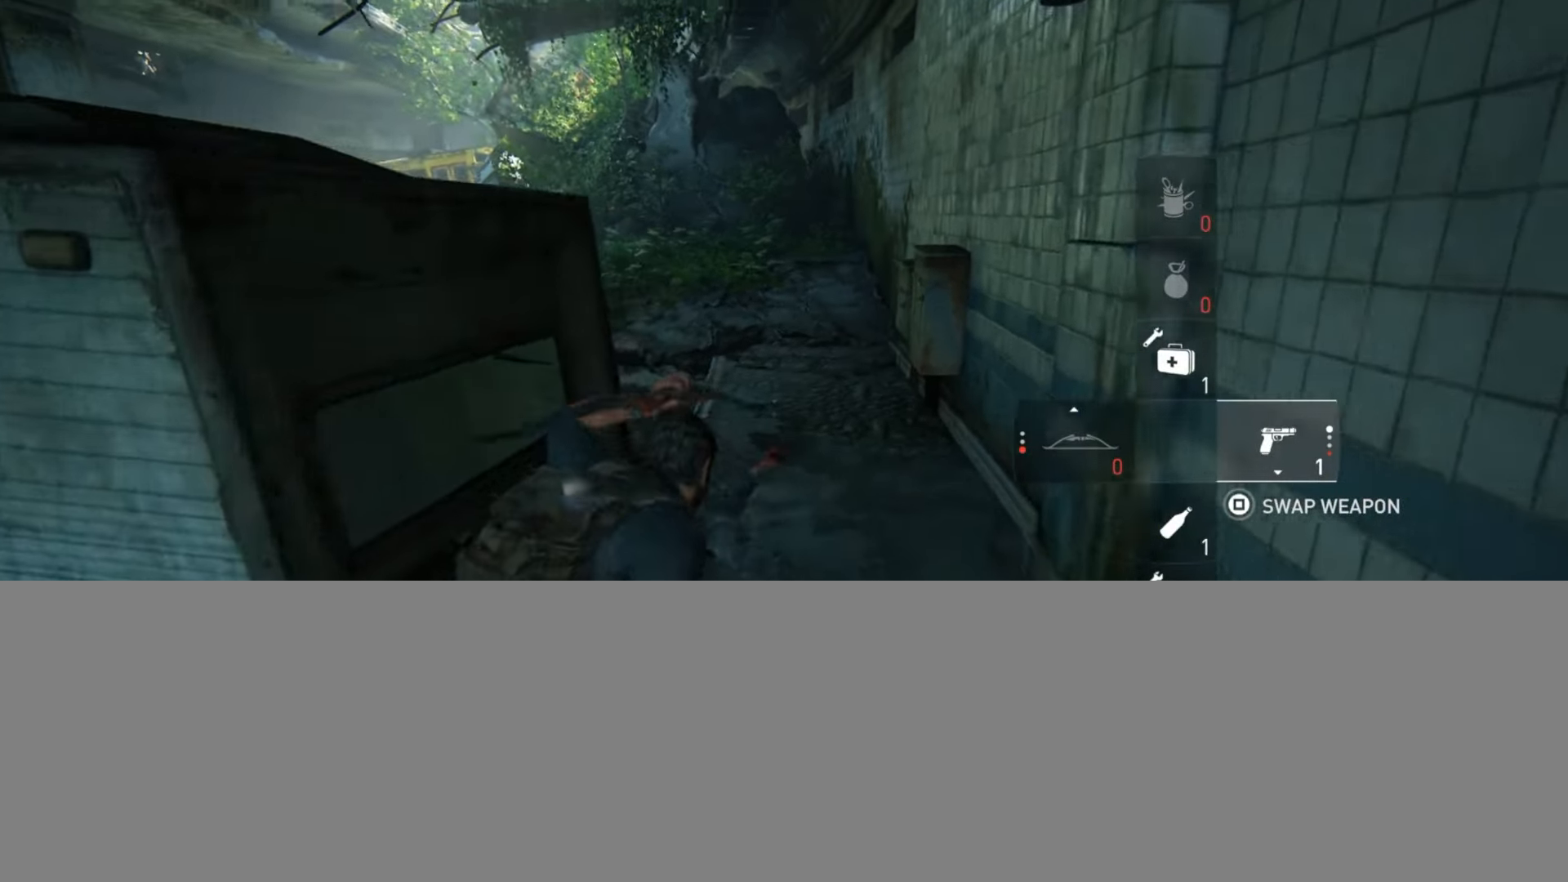
{"buttons": ["L2"], "left_stick": "up", "right_stick": "up-left", "events": [[50, "TRIANGLE", "up"], [134, "TRIANGLE", "down"], [234, "TRIANGLE", "up"], [317, "TRIANGLE", "down"], [417, "TRIANGLE", "up"]]}
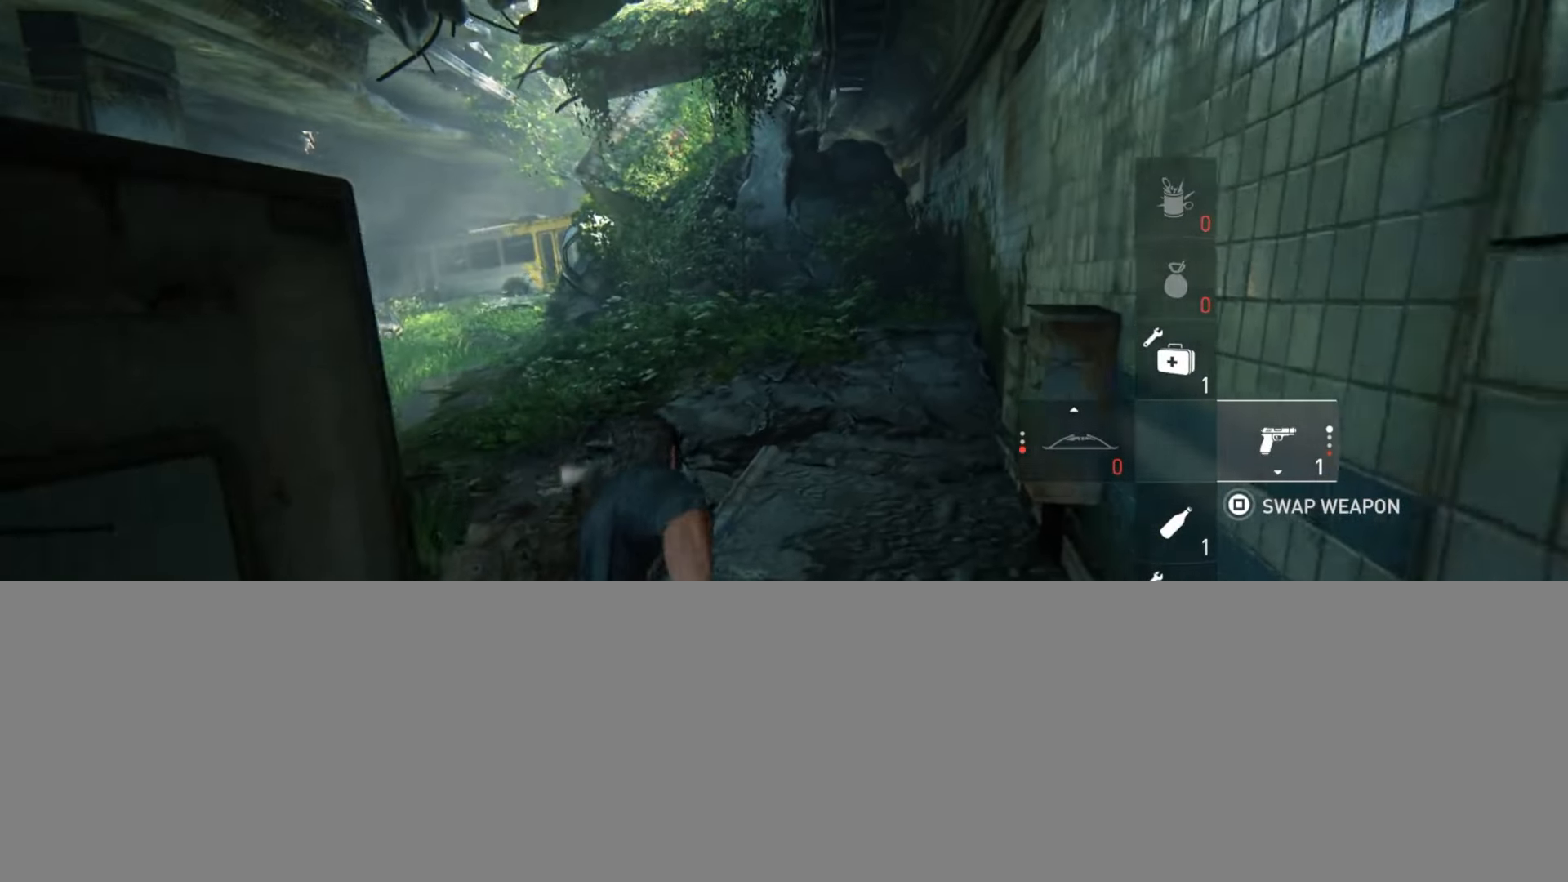
{"buttons": ["L2"], "left_stick": "up", "right_stick": "center", "events": [[16, "TRIANGLE", "down"], [116, "TRIANGLE", "up"], [367, "right_stick", "center"]]}
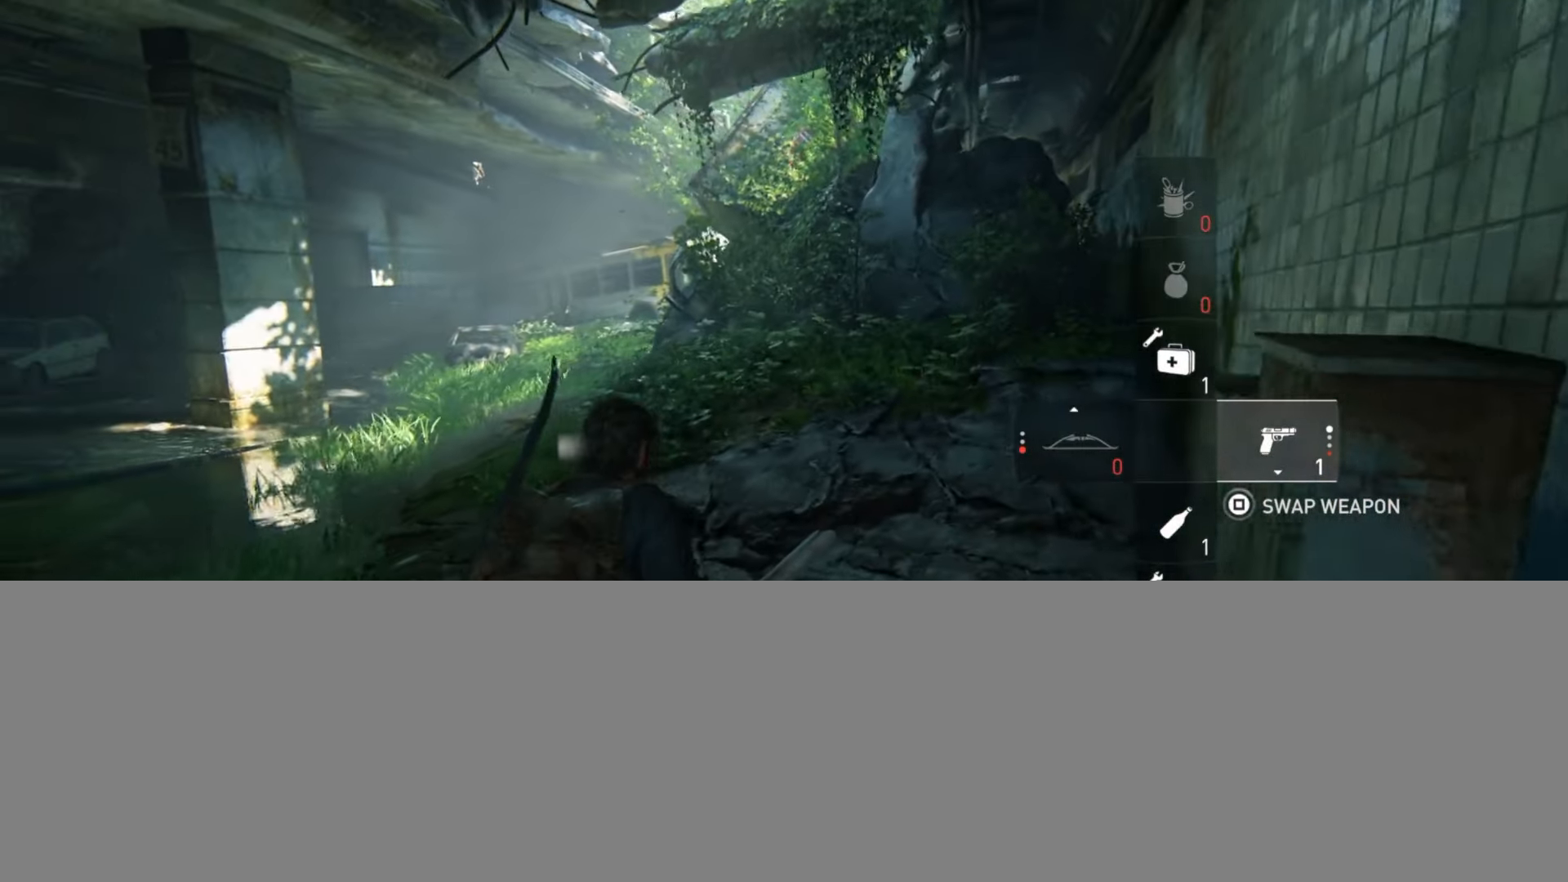
{"buttons": ["L2"], "left_stick": "up", "right_stick": "left", "events": [[50, "right_stick", "left"], [167, "right_stick", "center"], [334, "right_stick", "left"]]}
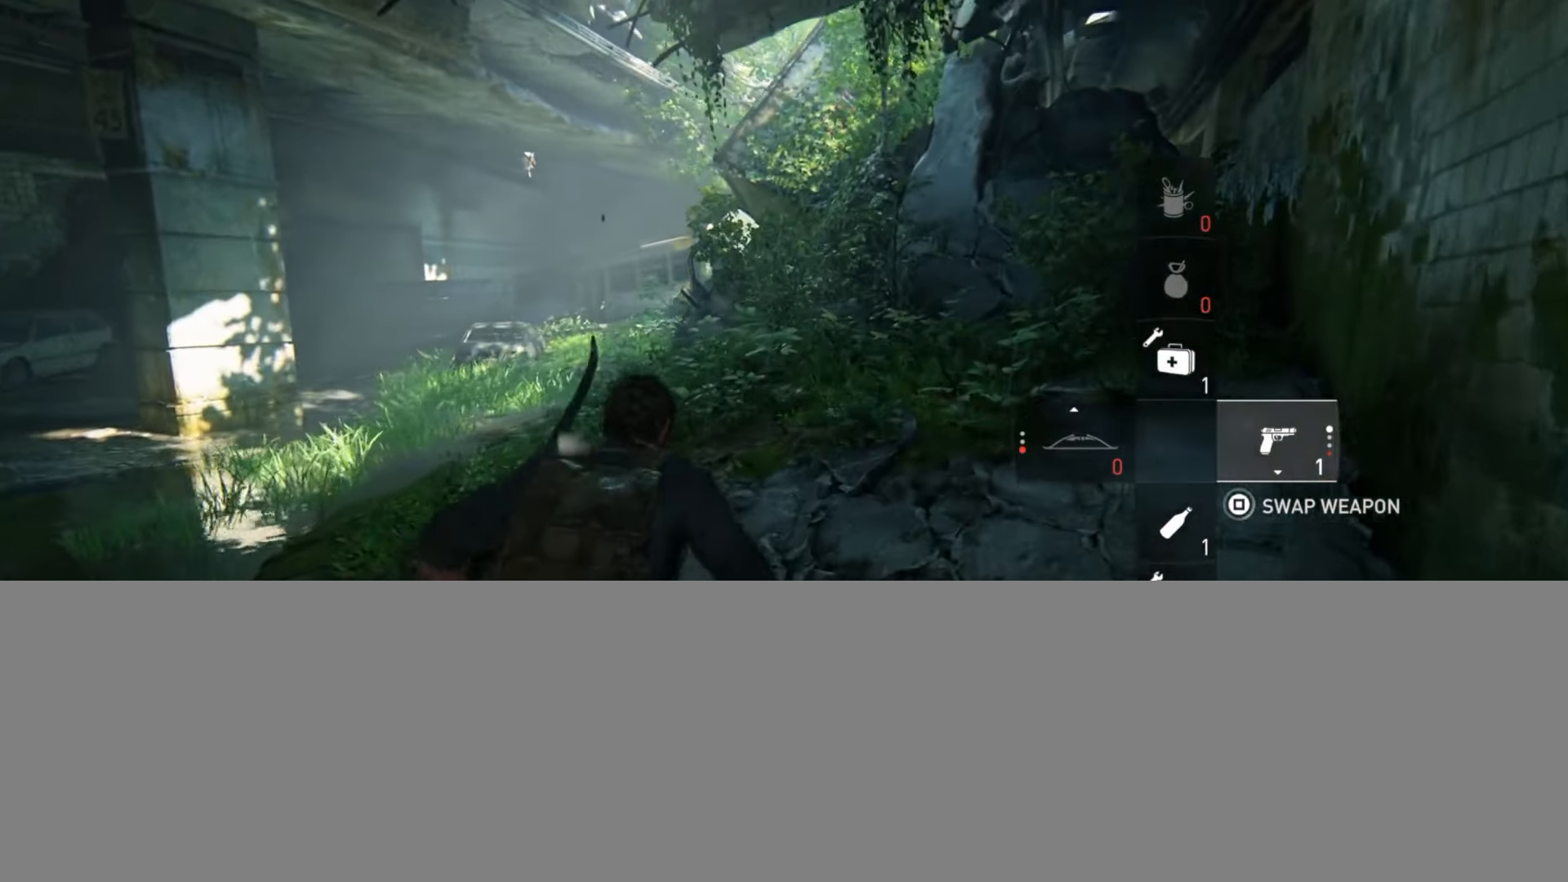
{"buttons": ["L2"], "left_stick": "up", "right_stick": "center", "events": [[33, "right_stick", "center"], [216, "right_stick", "left"], [333, "right_stick", "center"]]}
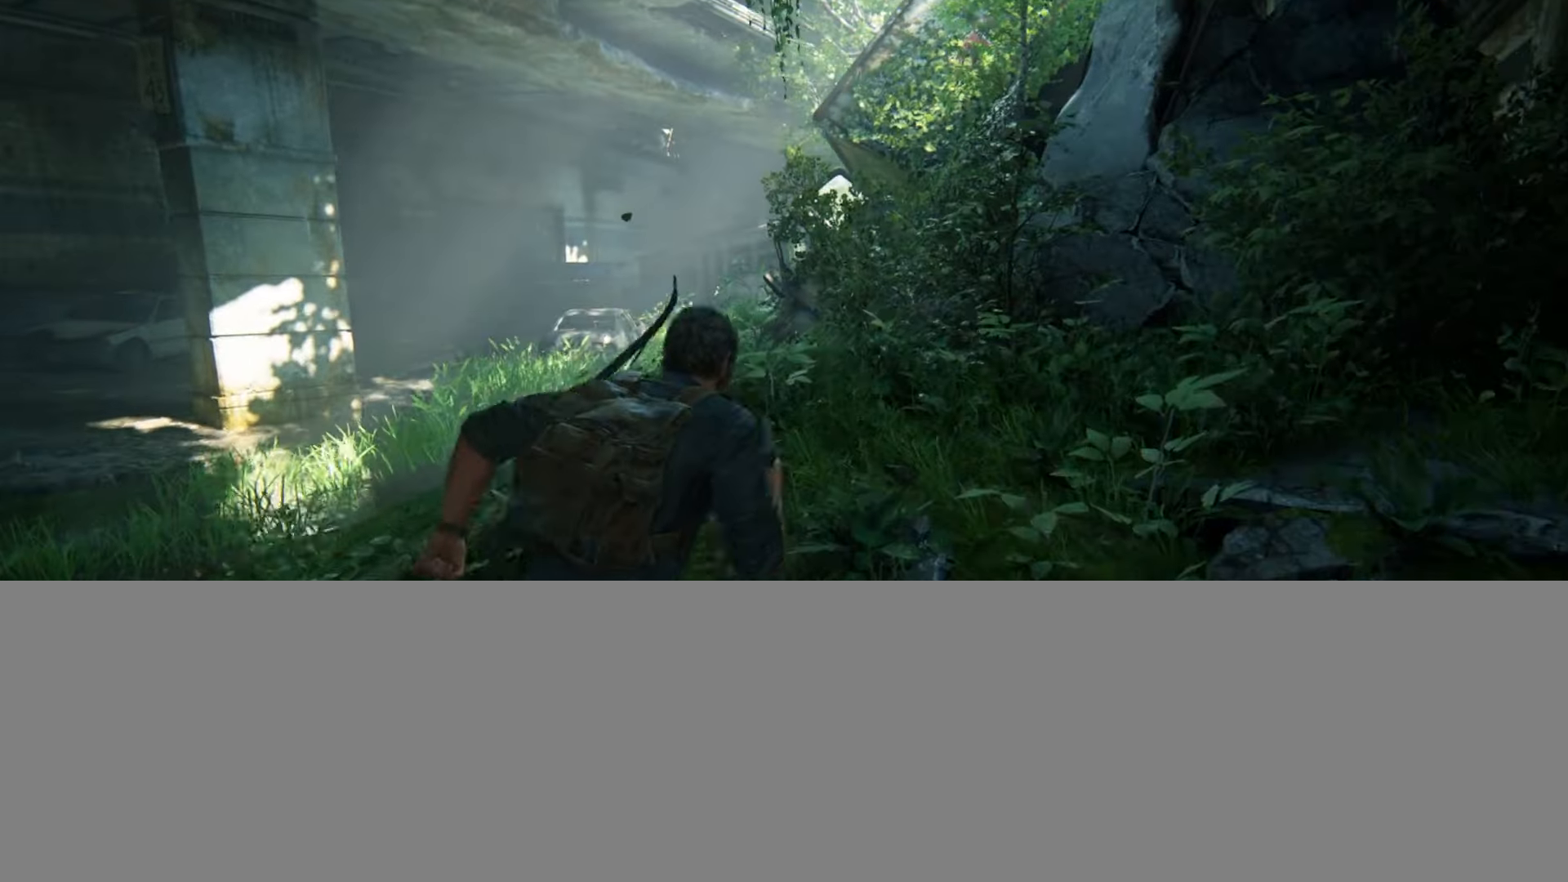
{"buttons": ["L2"], "left_stick": "up", "right_stick": "left", "events": [[33, "right_stick", "left"], [184, "right_stick", "center"], [434, "right_stick", "left"]]}
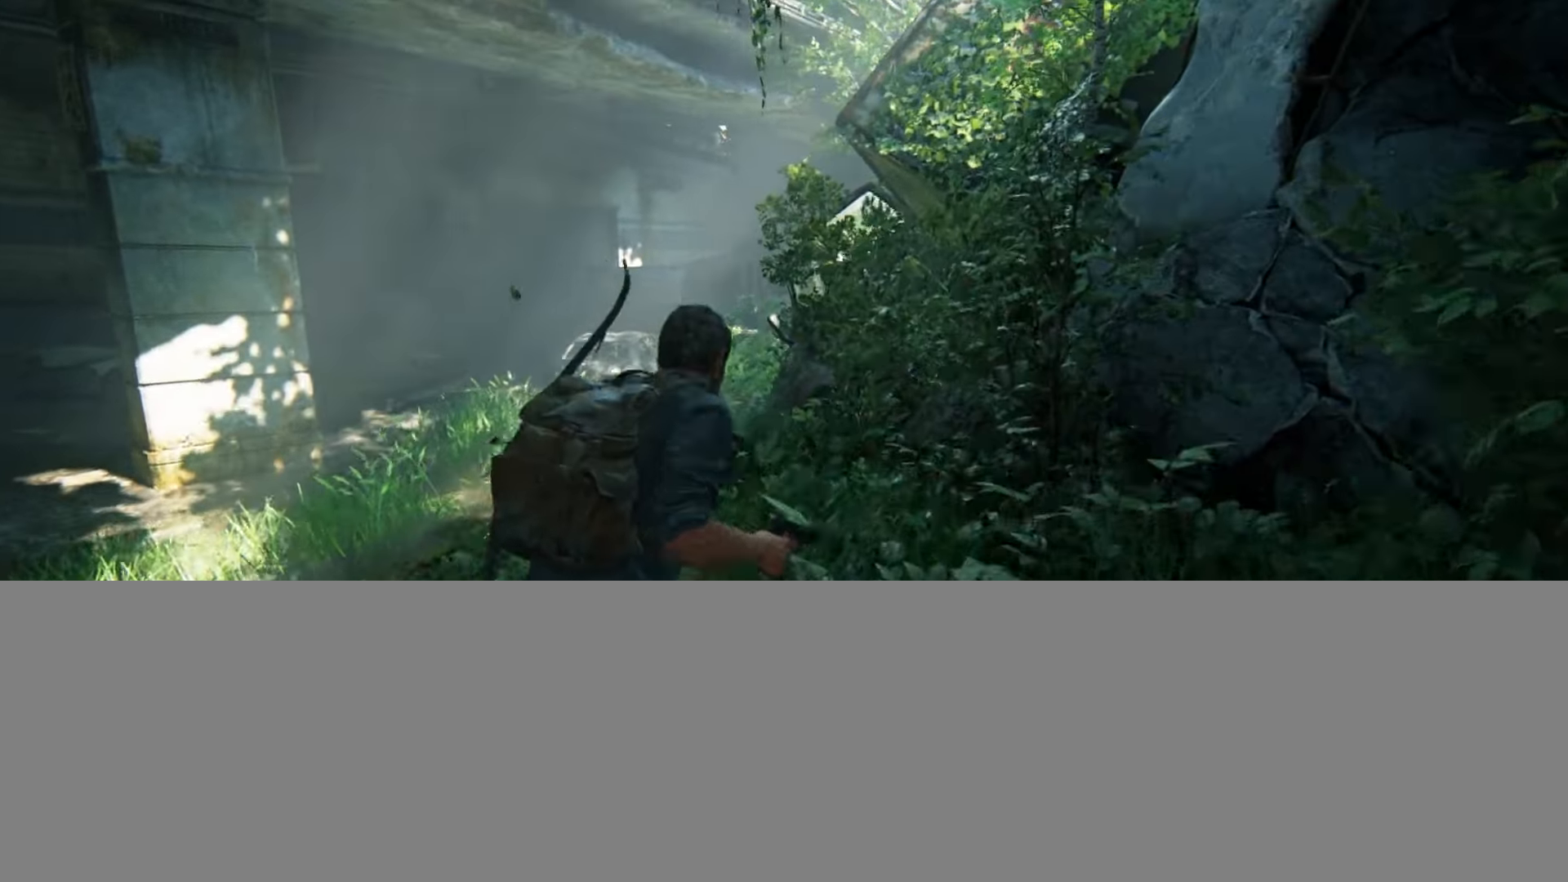
{"buttons": ["L2"], "left_stick": "up", "right_stick": "center", "events": [[400, "right_stick", "center"]]}
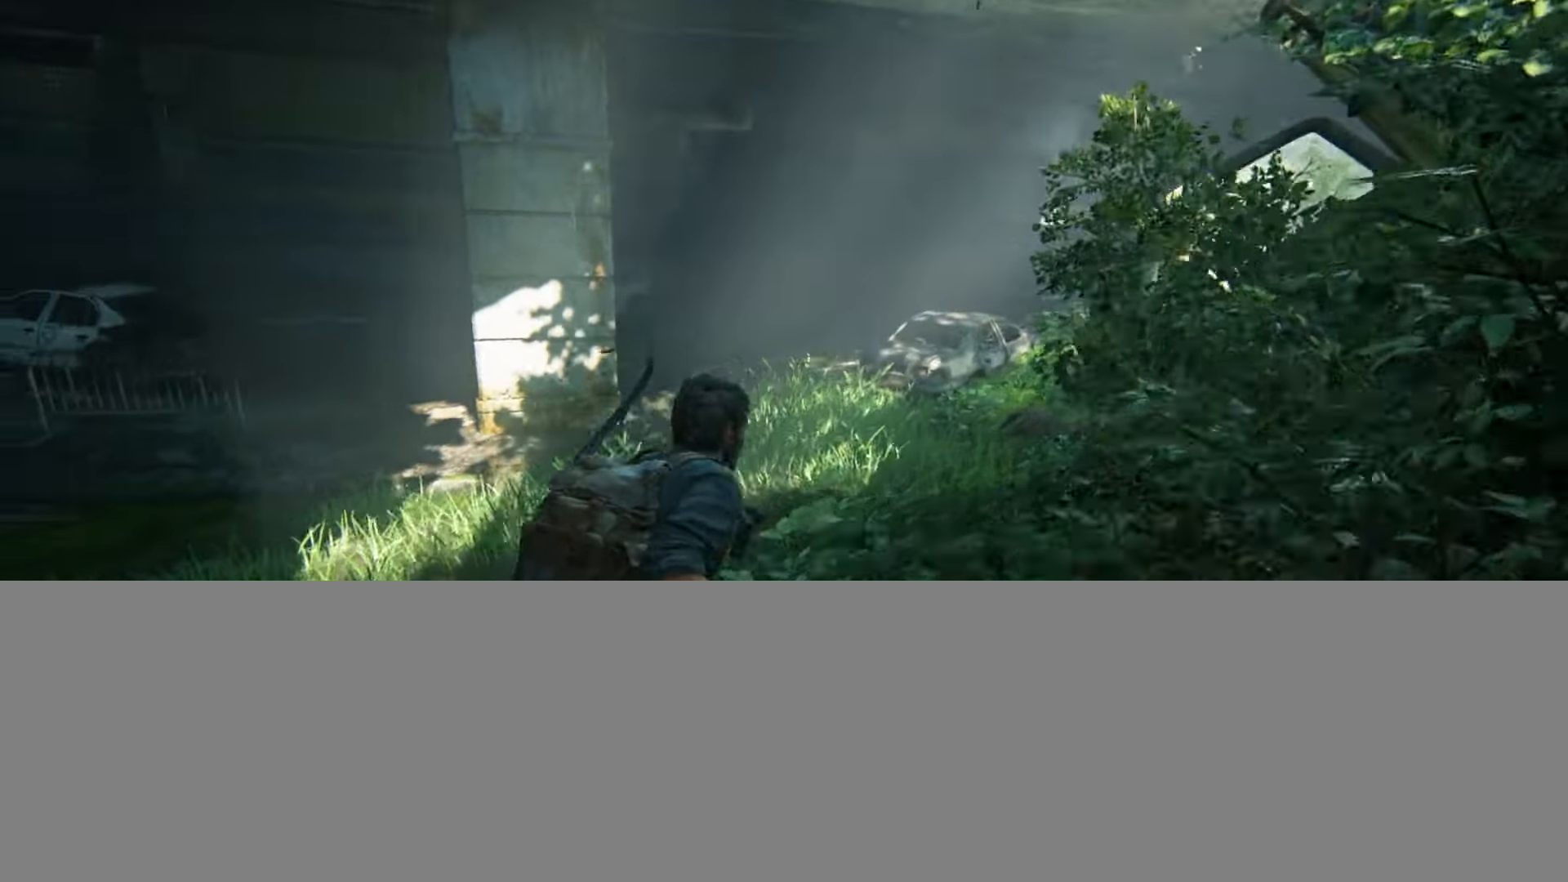
{"buttons": ["L2"], "left_stick": "up", "right_stick": "center", "events": []}
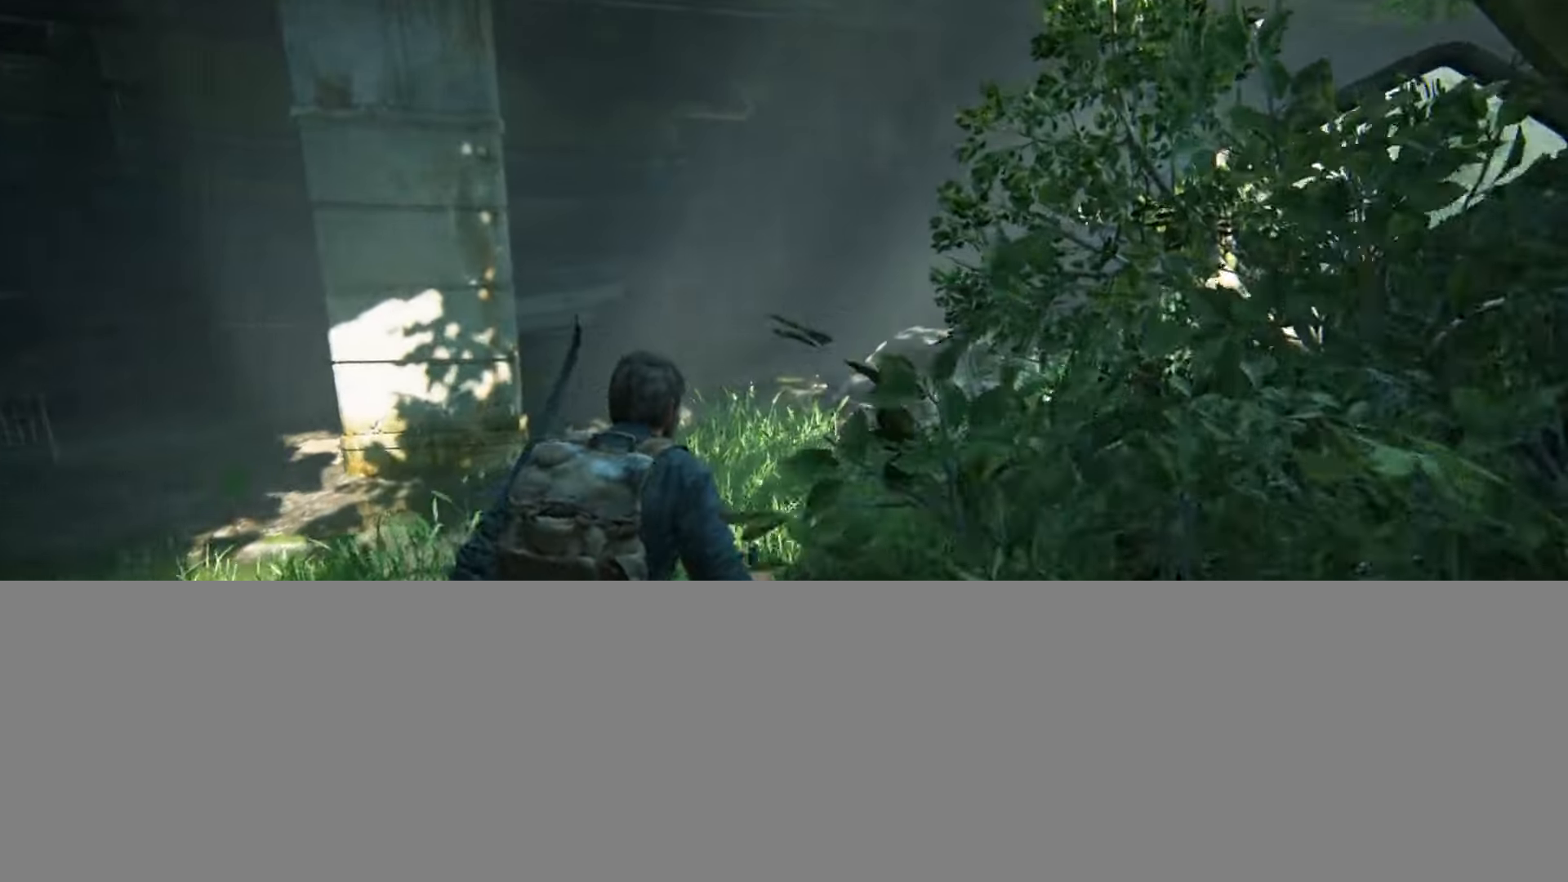
{"buttons": ["L2"], "left_stick": "up", "right_stick": "center", "events": [[317, "right_stick", "right"], [467, "right_stick", "center"]]}
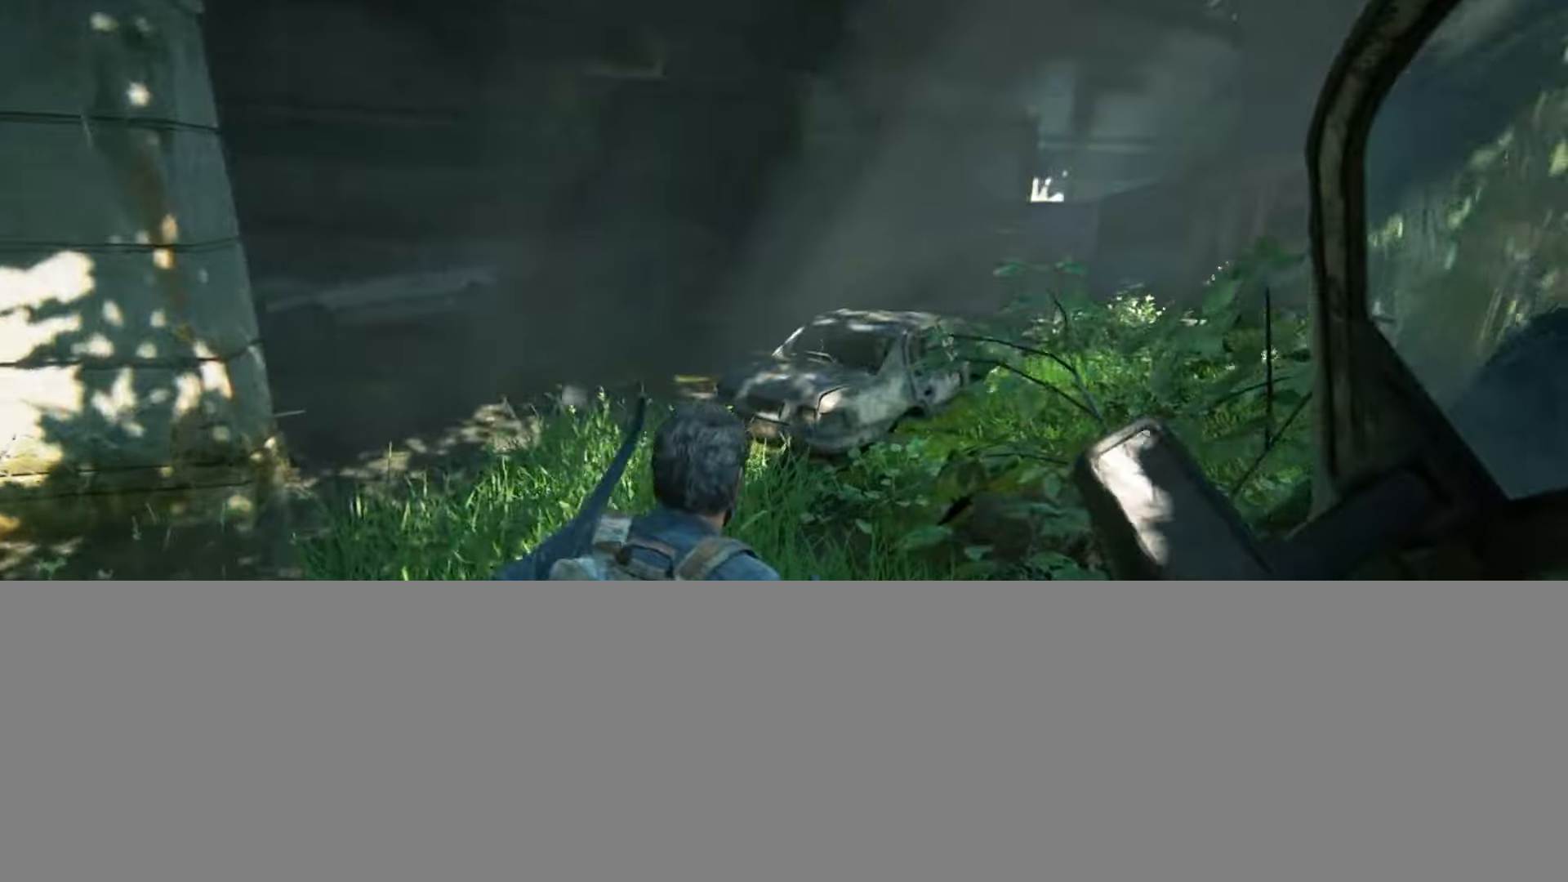
{"buttons": ["L2"], "left_stick": "center", "right_stick": "left", "events": [[133, "right_stick", "left"], [233, "left_stick", "up-right"], [417, "left_stick", "center"]]}
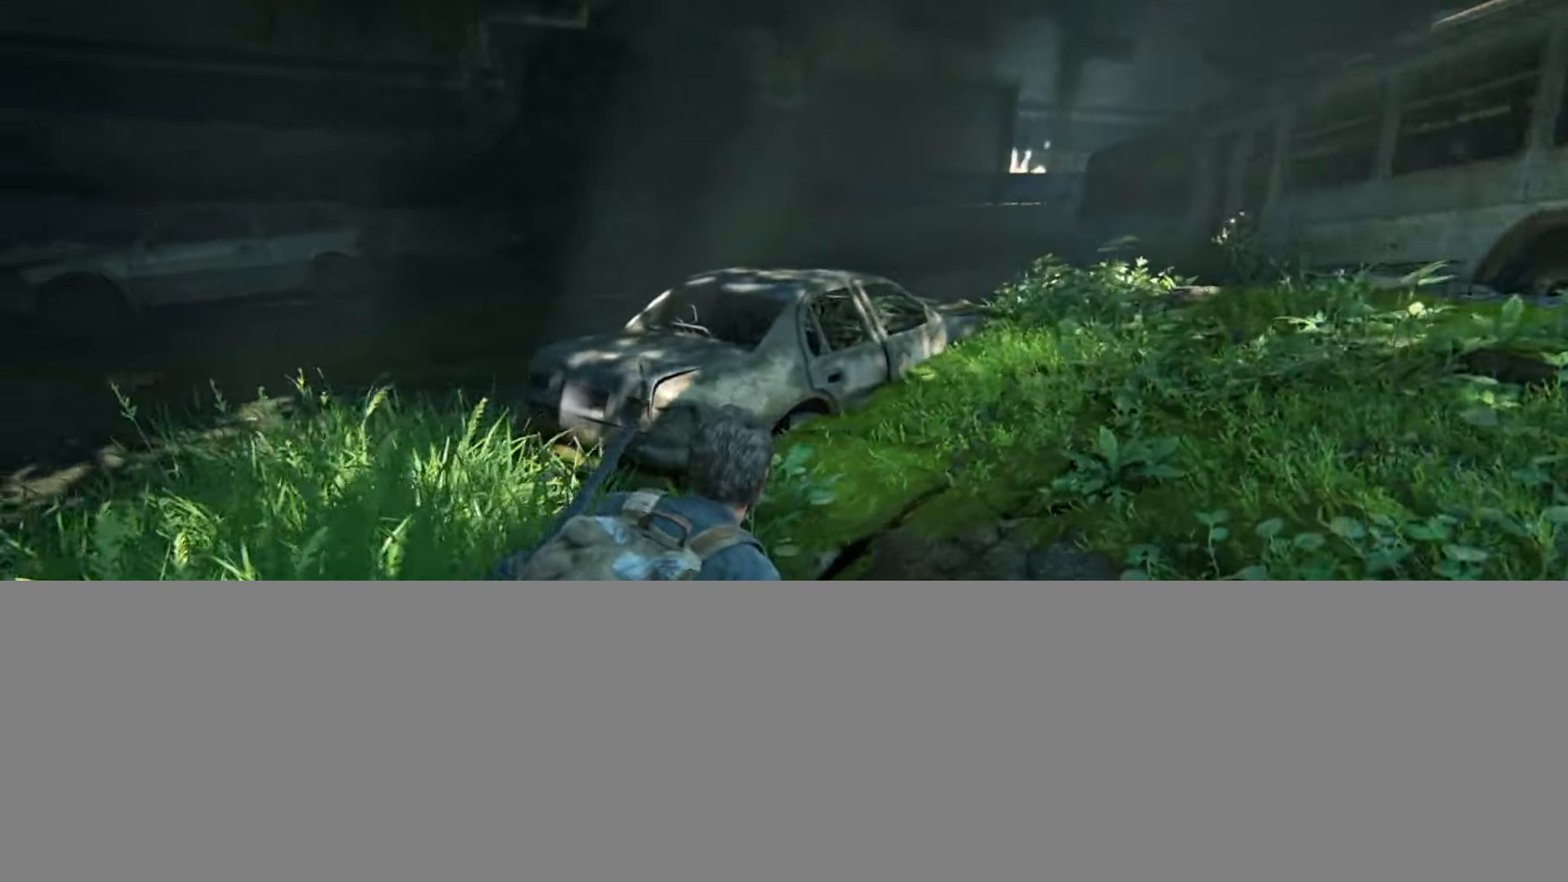
{"buttons": ["L2"], "left_stick": "center", "right_stick": "center", "events": [[334, "right_stick", "up-left"], [467, "right_stick", "center"]]}
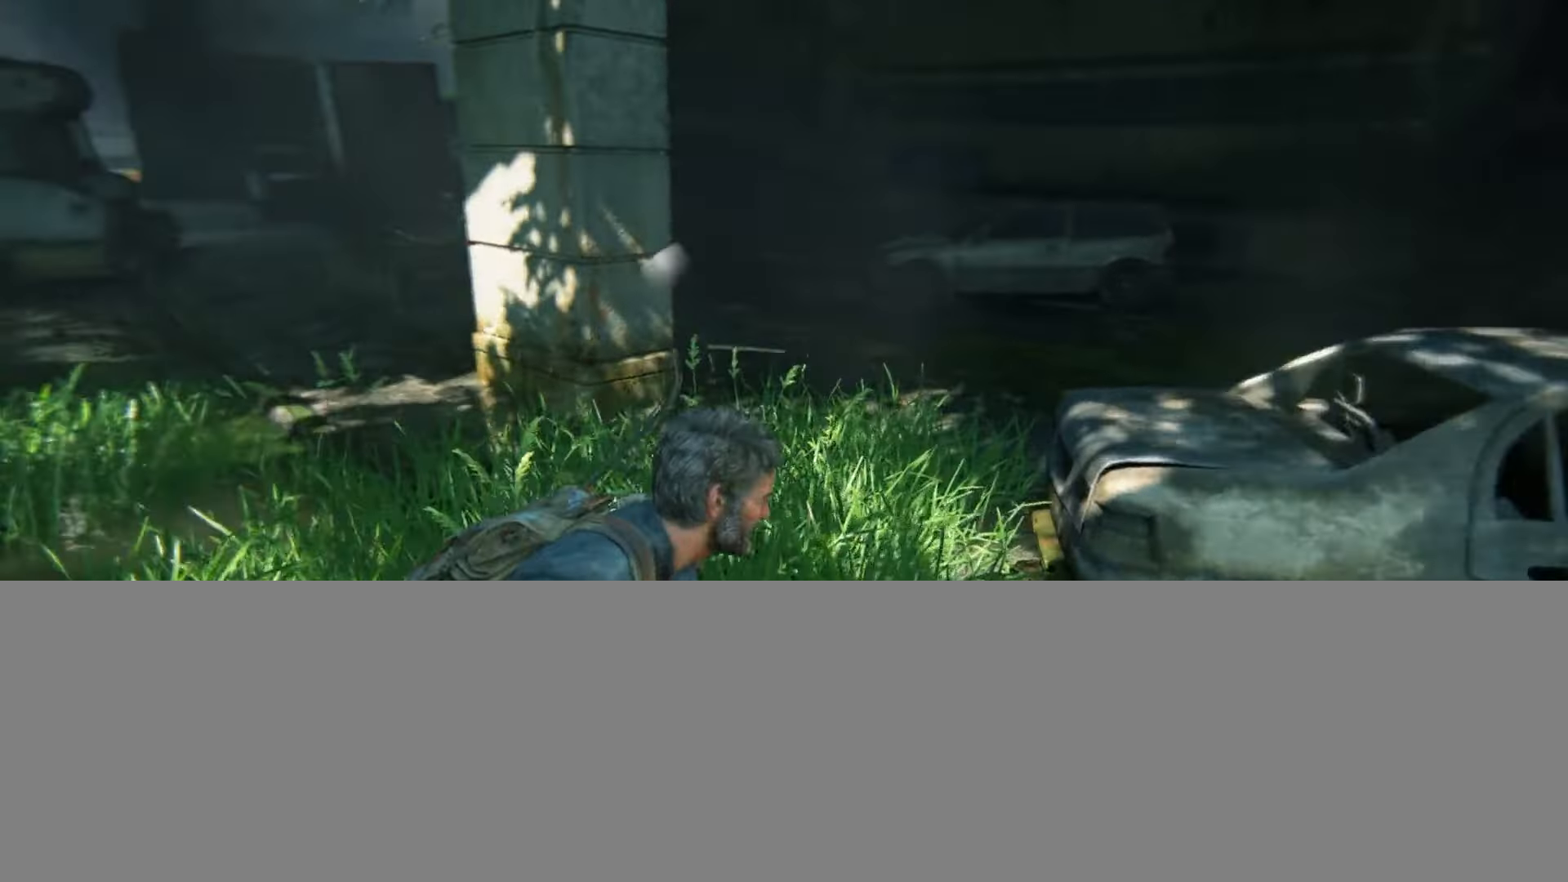
{"buttons": [], "left_stick": "center", "right_stick": "center", "events": [[367, "L2", "up"]]}
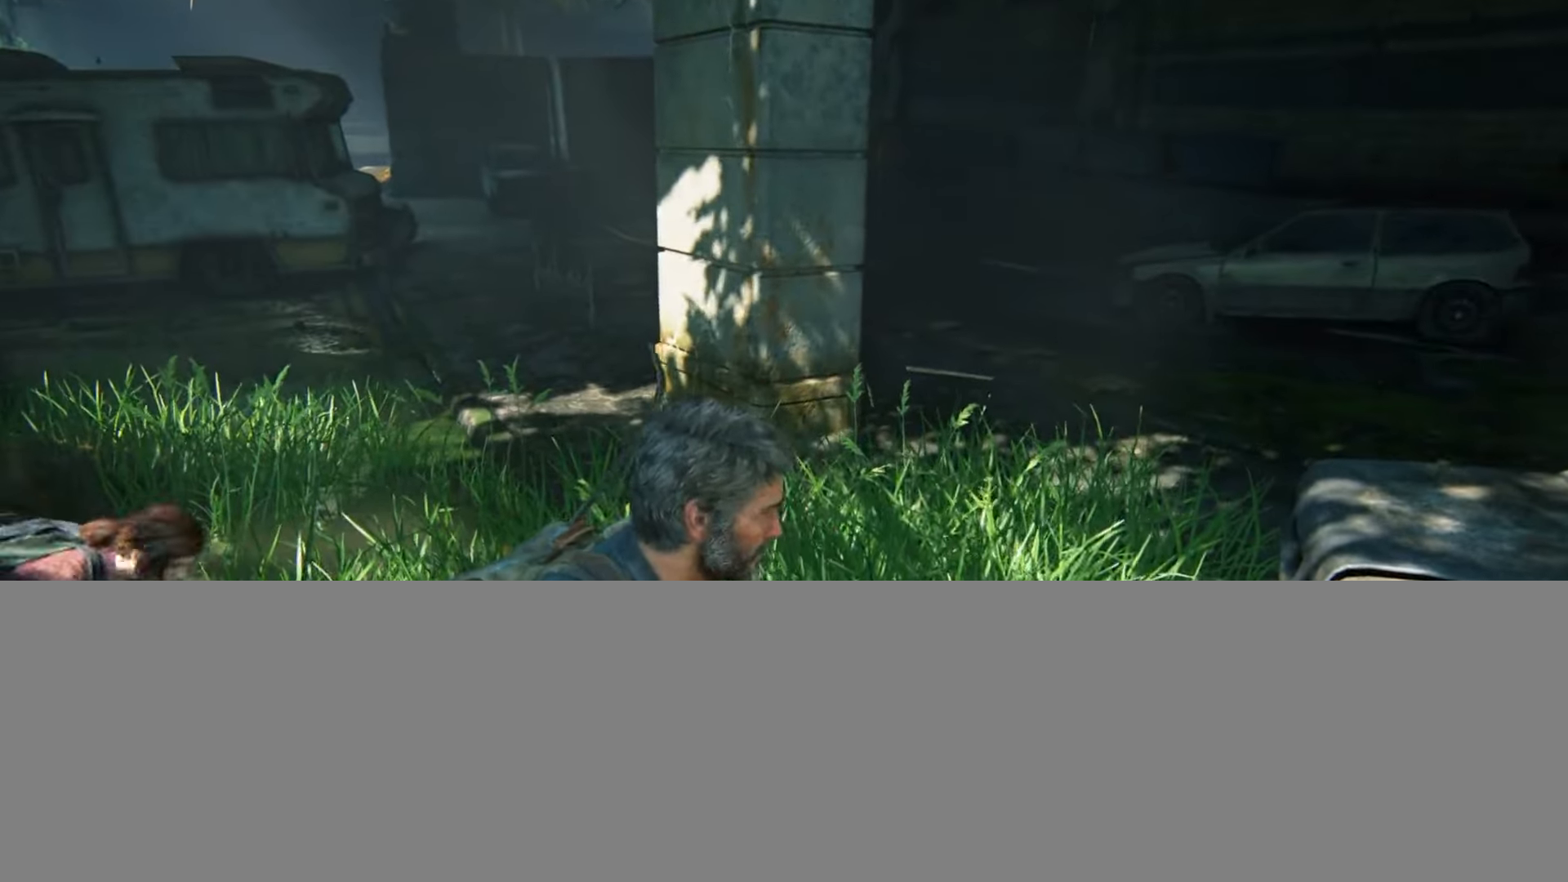
{"buttons": [], "left_stick": "center", "right_stick": "up-left", "events": [[351, "right_stick", "up-left"]]}
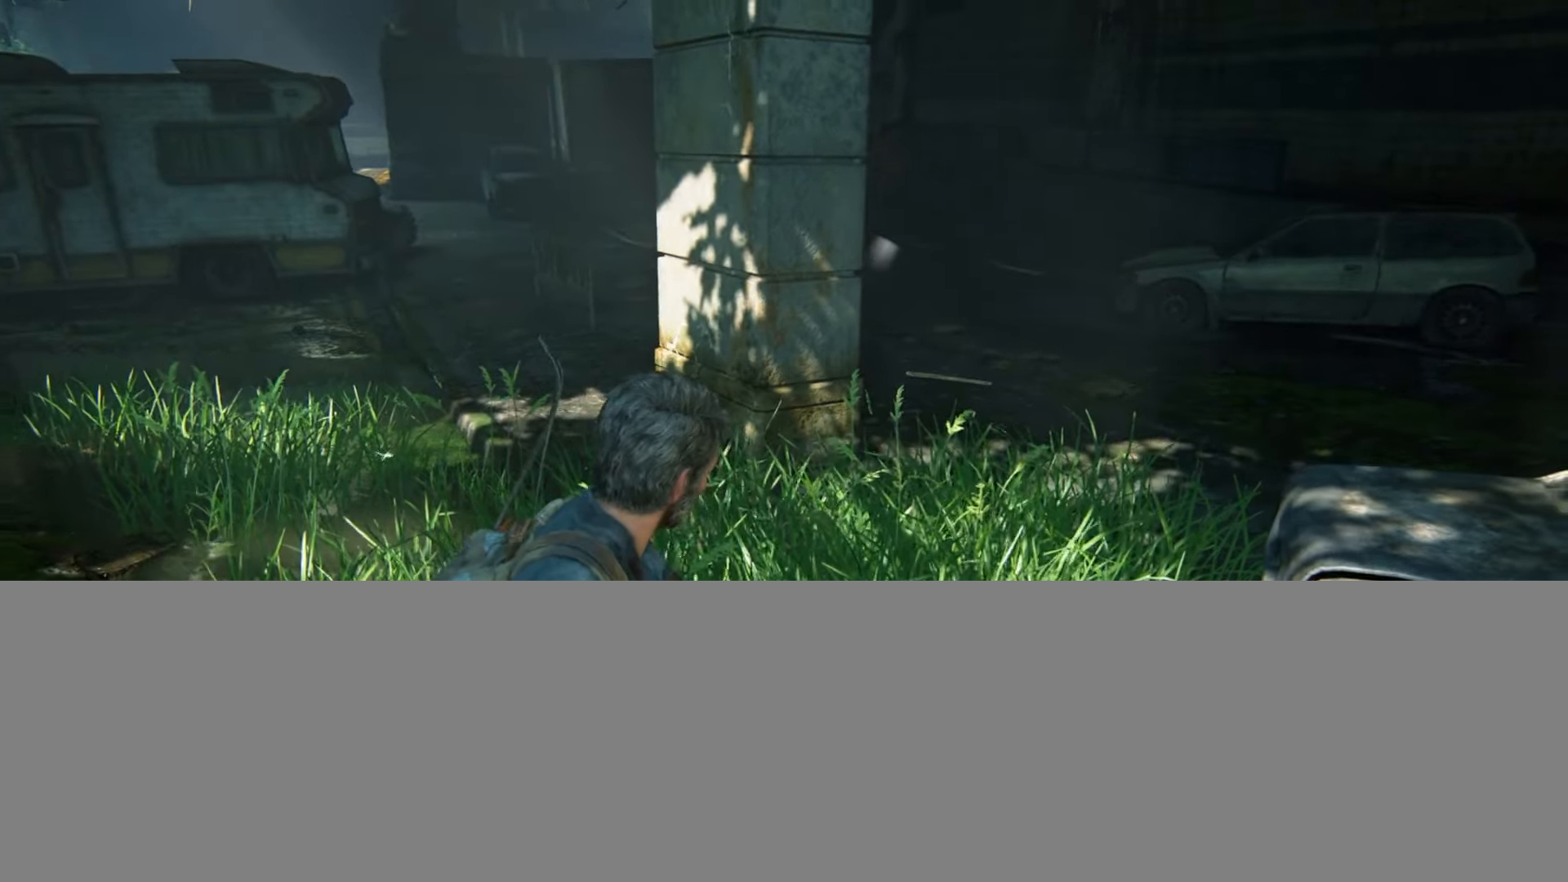
{"buttons": [], "left_stick": "center", "right_stick": "center", "events": [[117, "right_stick", "center"]]}
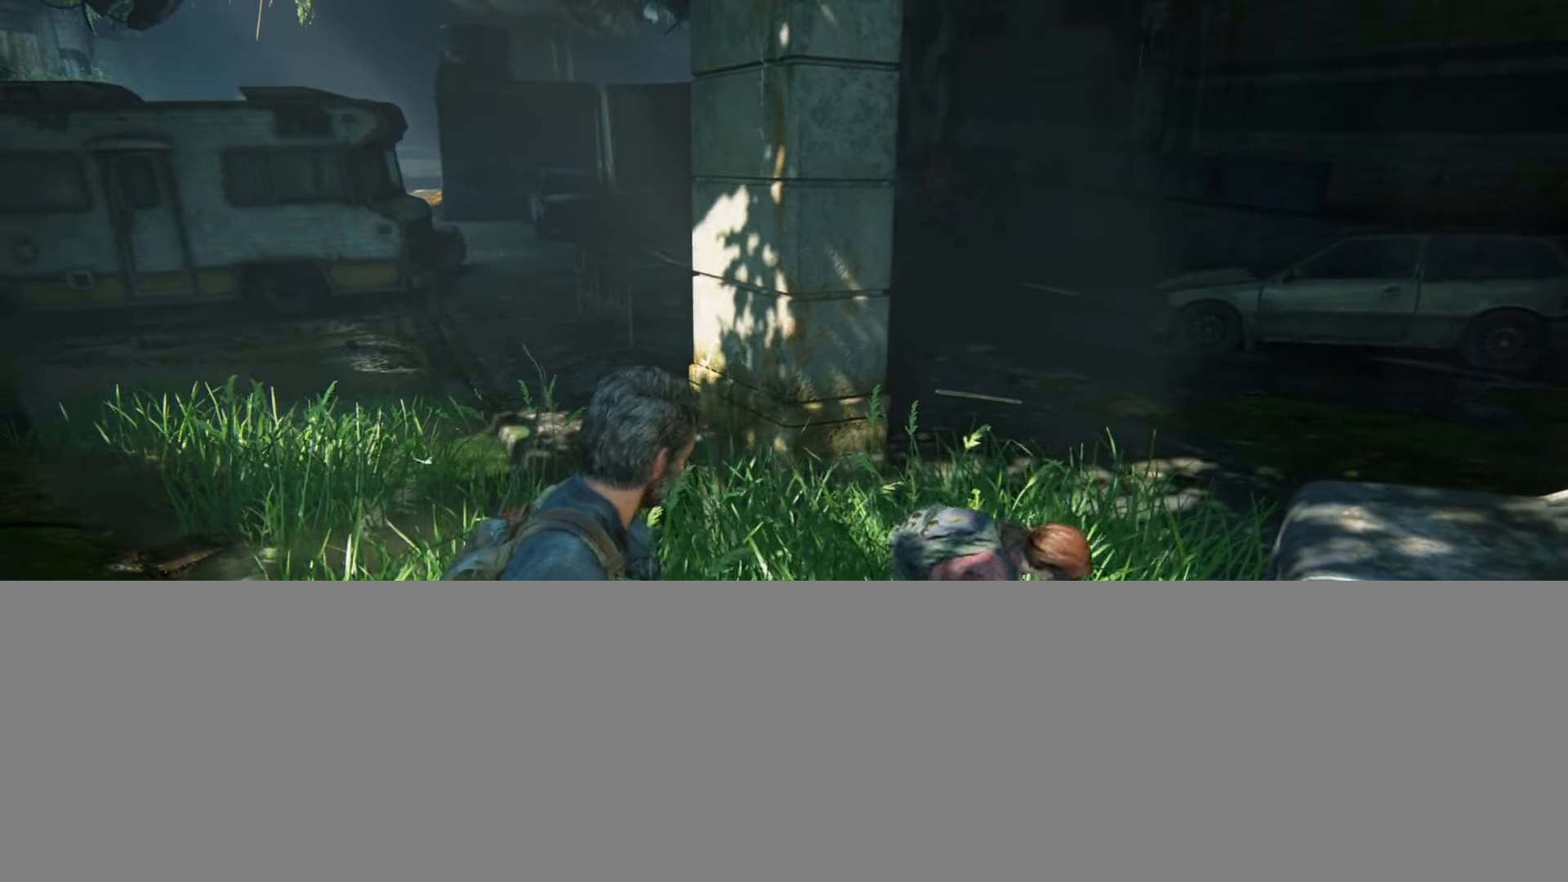
{"buttons": [], "left_stick": "center", "right_stick": "center", "events": [[201, "START", "down"], [317, "START", "up"]]}